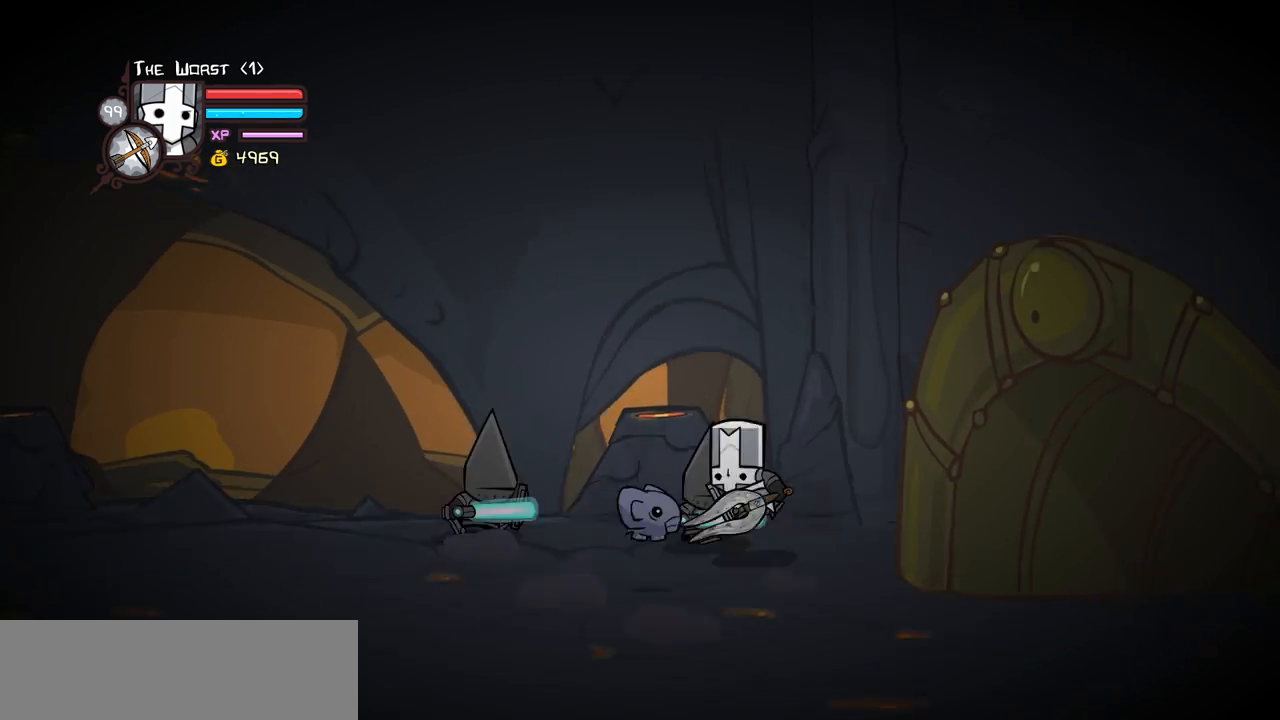
Gameplay with keyboard; each line is a JSON object with the keys held at the frame after it. "events" lists presses ("down") and releases ("up") of "block", "down", "heavy", "item", "iteml", "itemr", "jump", "left", "light", "magic", "right" and "up" between this image and that frame as [ms after this image, input, new state], when the widget could be followed in between. No other keys are recorded. Mouse input is not recorded. Key names are as the overlay labels them; some are game actions (e.g. jump) rather than physical keys.
{"keys": ["heavy"], "events": [[50, "heavy", "down"], [50, "right", "up"], [100, "up", "up"], [133, "jump", "up"], [133, "left", "up"], [233, "heavy", "up"], [333, "heavy", "down"]]}
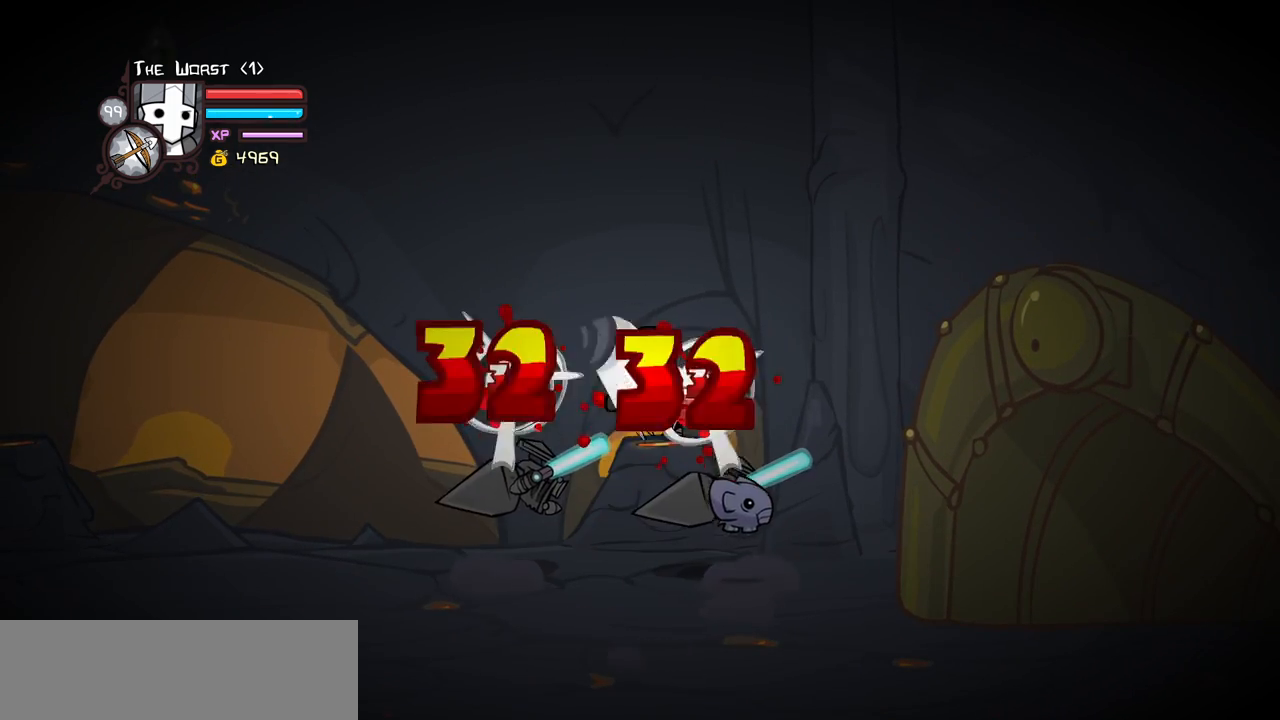
{"keys": ["heavy", "left", "light"], "events": [[17, "heavy", "up"], [150, "light", "down"], [250, "light", "up"], [300, "left", "down"], [350, "light", "down"], [383, "left", "up"], [433, "heavy", "down"], [483, "left", "down"]]}
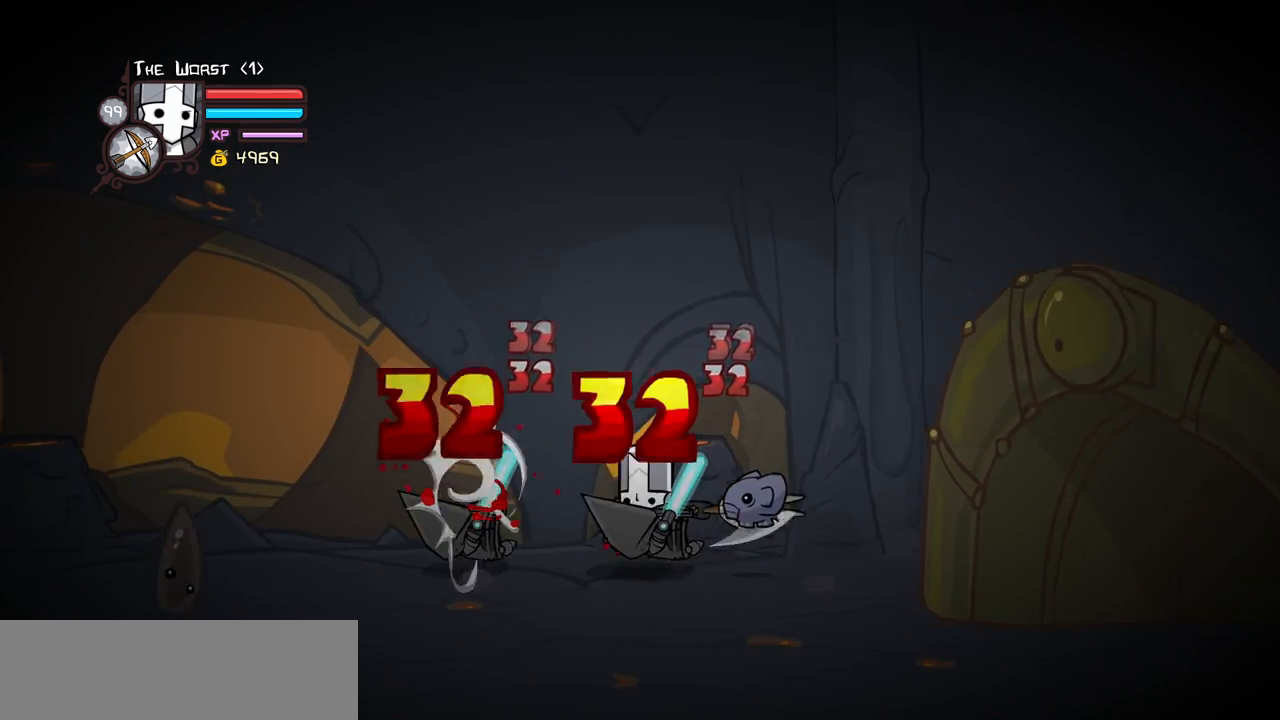
{"keys": [], "events": [[33, "light", "up"], [117, "left", "up"], [267, "heavy", "up"], [317, "heavy", "down"], [500, "heavy", "up"]]}
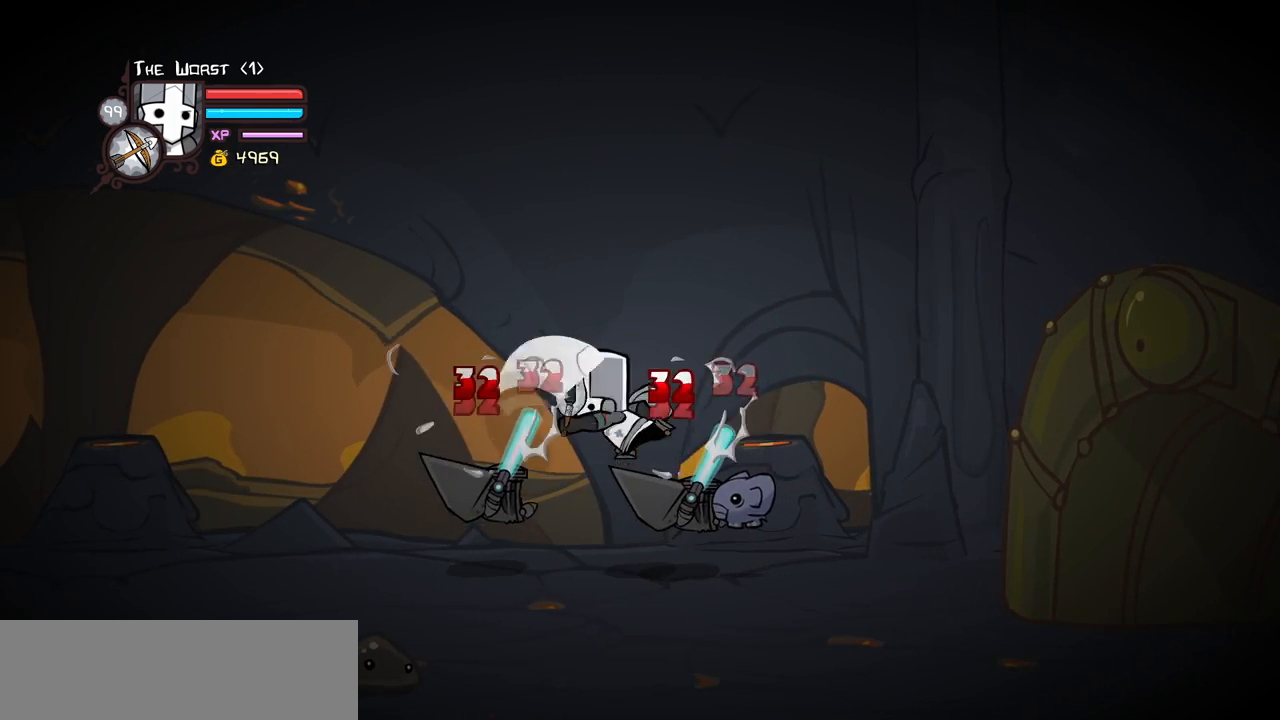
{"keys": ["light"], "events": [[50, "heavy", "down"], [283, "light", "down"], [333, "heavy", "up"], [333, "left", "down"], [417, "left", "up"], [417, "light", "up"], [467, "light", "down"]]}
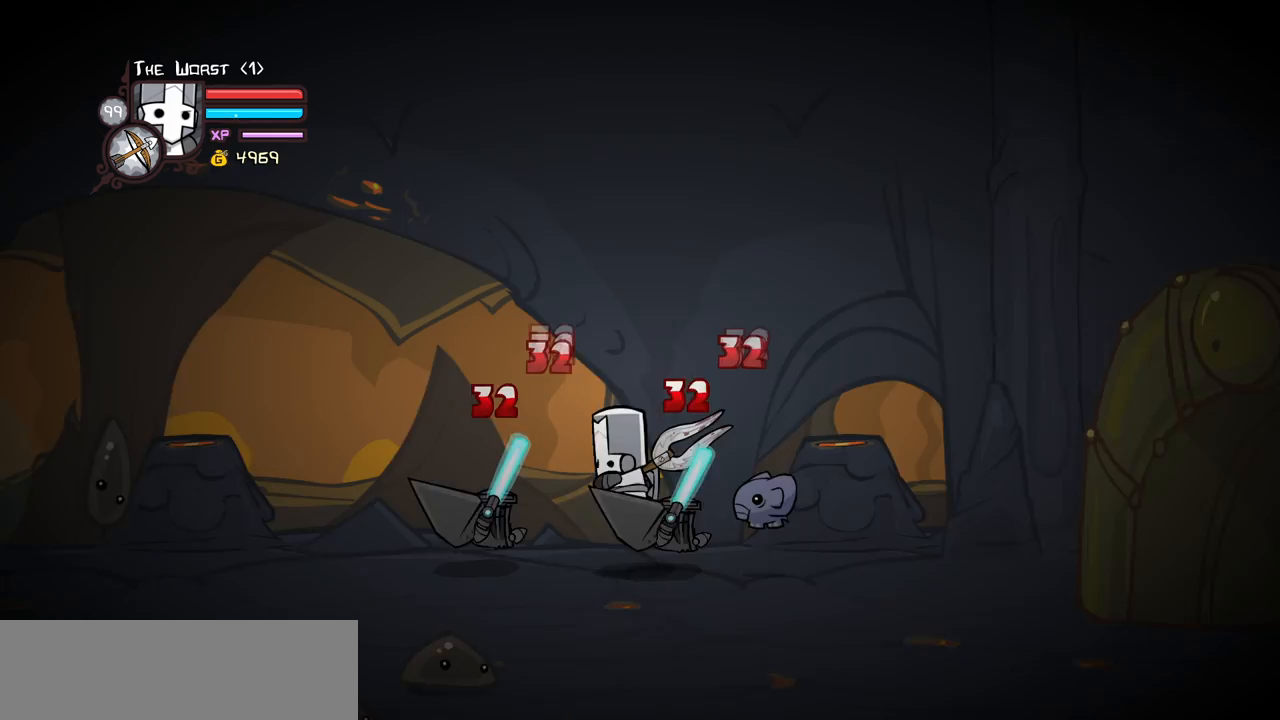
{"keys": [], "events": [[17, "left", "down"], [150, "heavy", "down"], [200, "left", "up"], [250, "light", "up"], [483, "heavy", "up"]]}
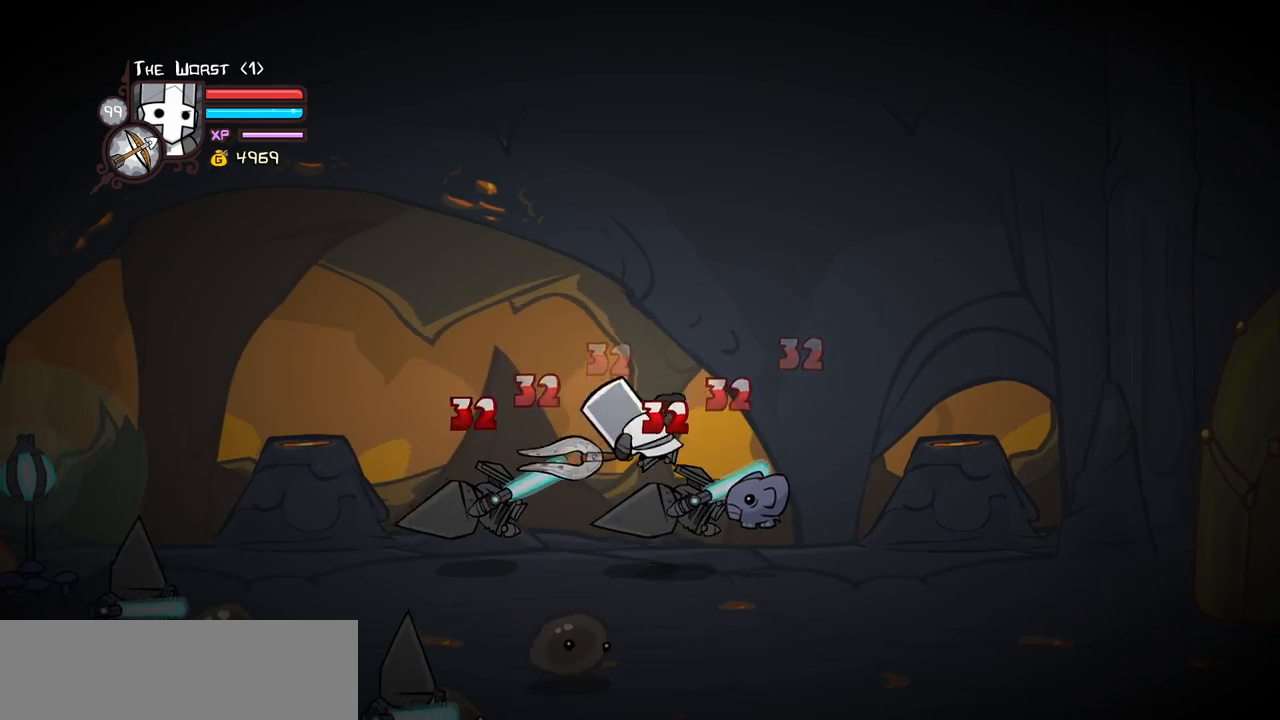
{"keys": [], "events": [[33, "heavy", "down"], [267, "heavy", "up"], [317, "light", "down"], [400, "left", "down"], [500, "left", "up"], [500, "light", "up"]]}
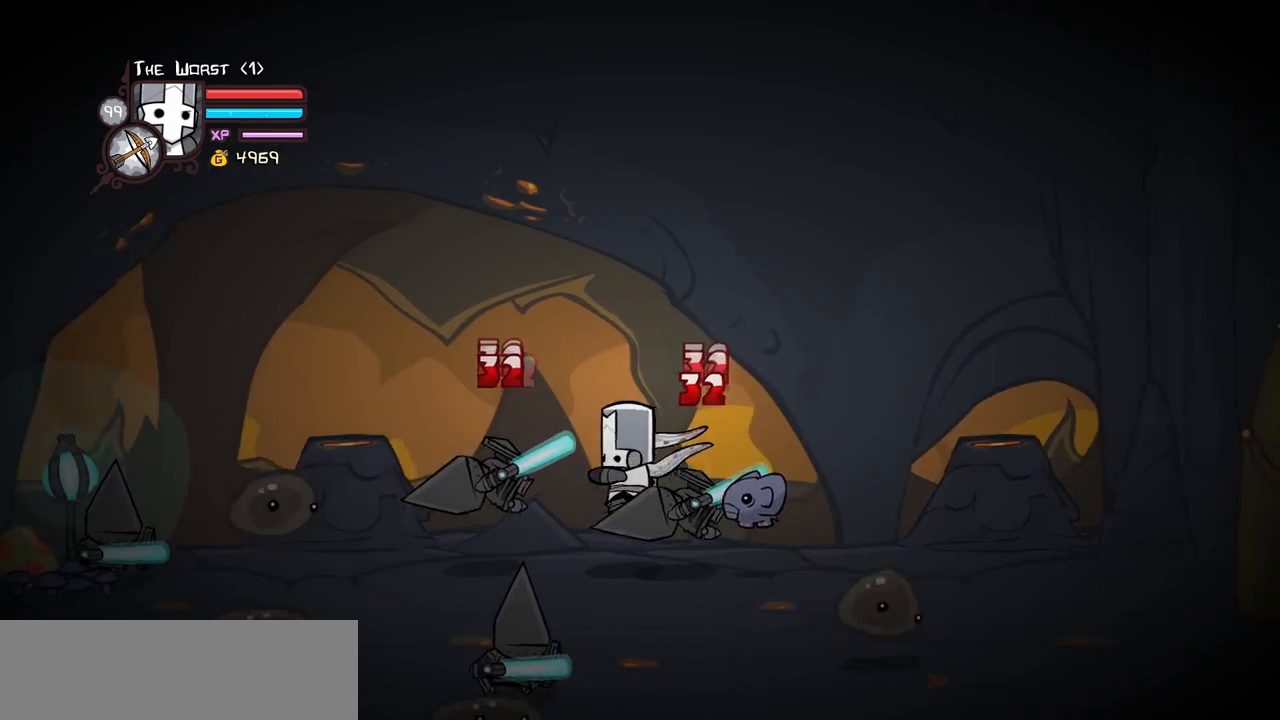
{"keys": [], "events": [[50, "light", "down"], [133, "left", "down"], [183, "heavy", "down"], [283, "left", "up"], [283, "light", "up"], [467, "heavy", "up"]]}
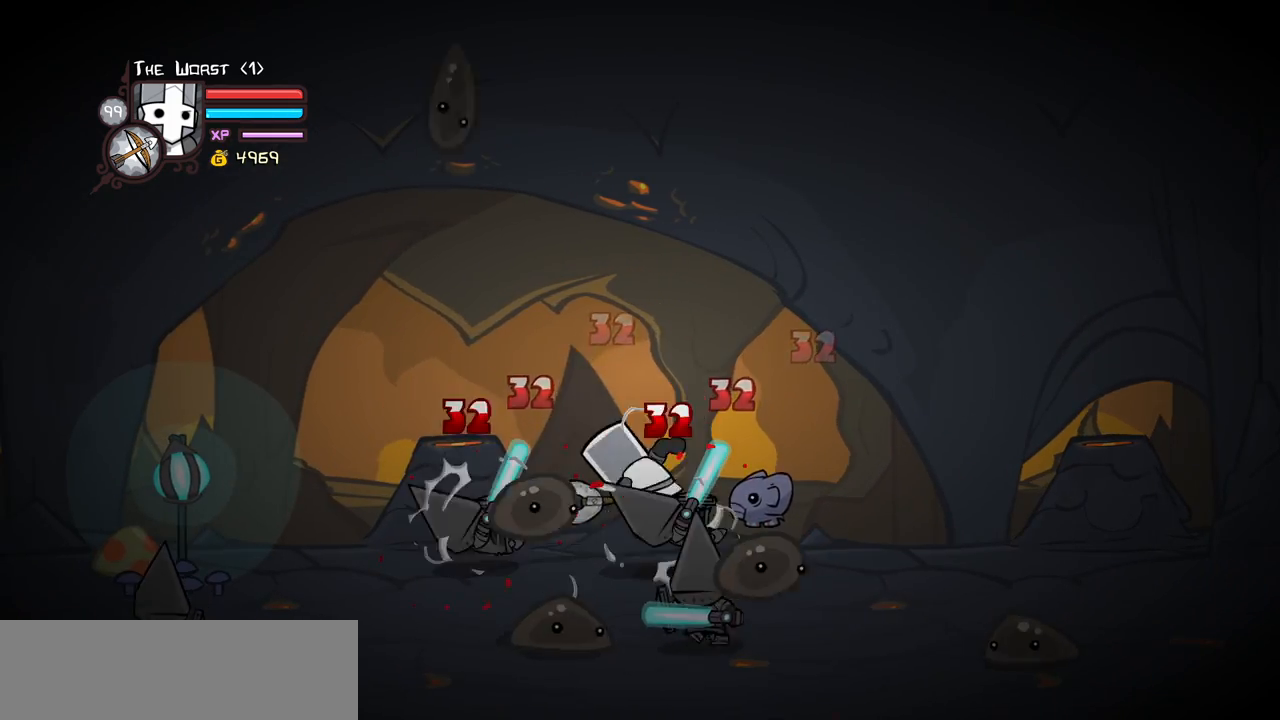
{"keys": [], "events": [[17, "heavy", "down"], [250, "heavy", "up"], [300, "light", "down"], [433, "light", "up"]]}
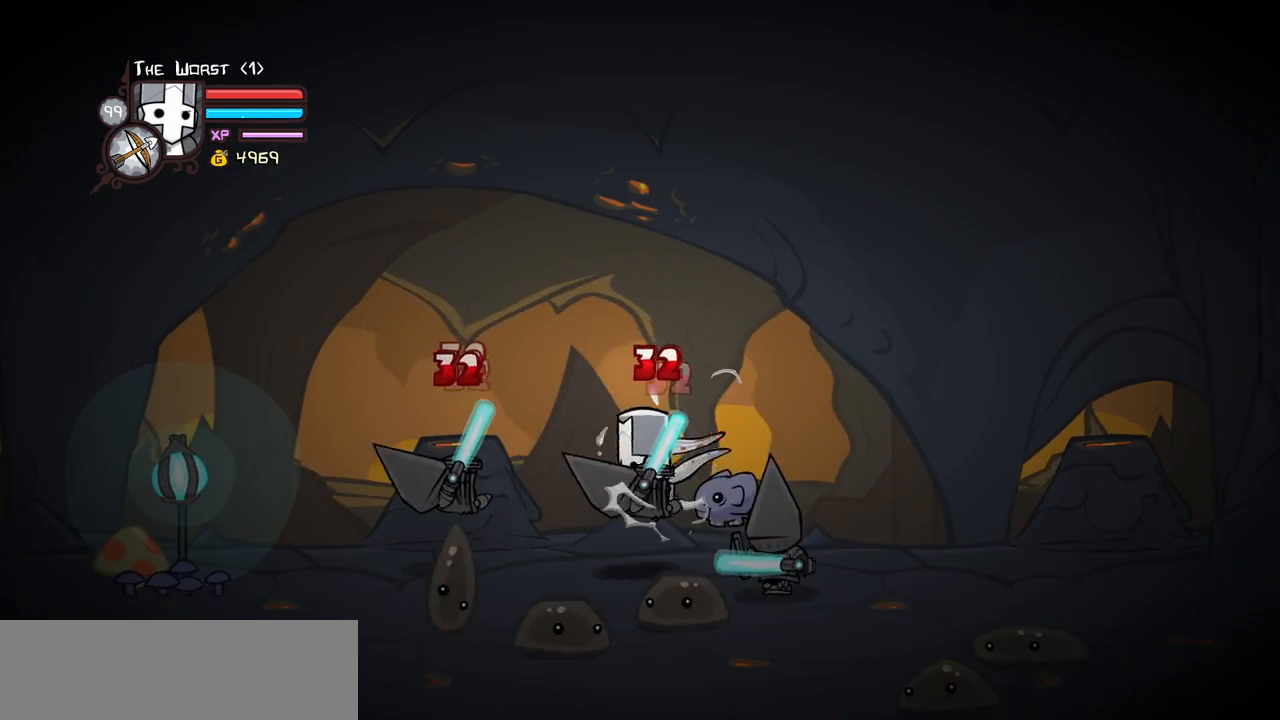
{"keys": ["heavy"], "events": [[33, "light", "down"], [133, "right", "down"], [167, "heavy", "down"], [217, "light", "up"], [317, "right", "up"], [450, "heavy", "up"], [500, "heavy", "down"]]}
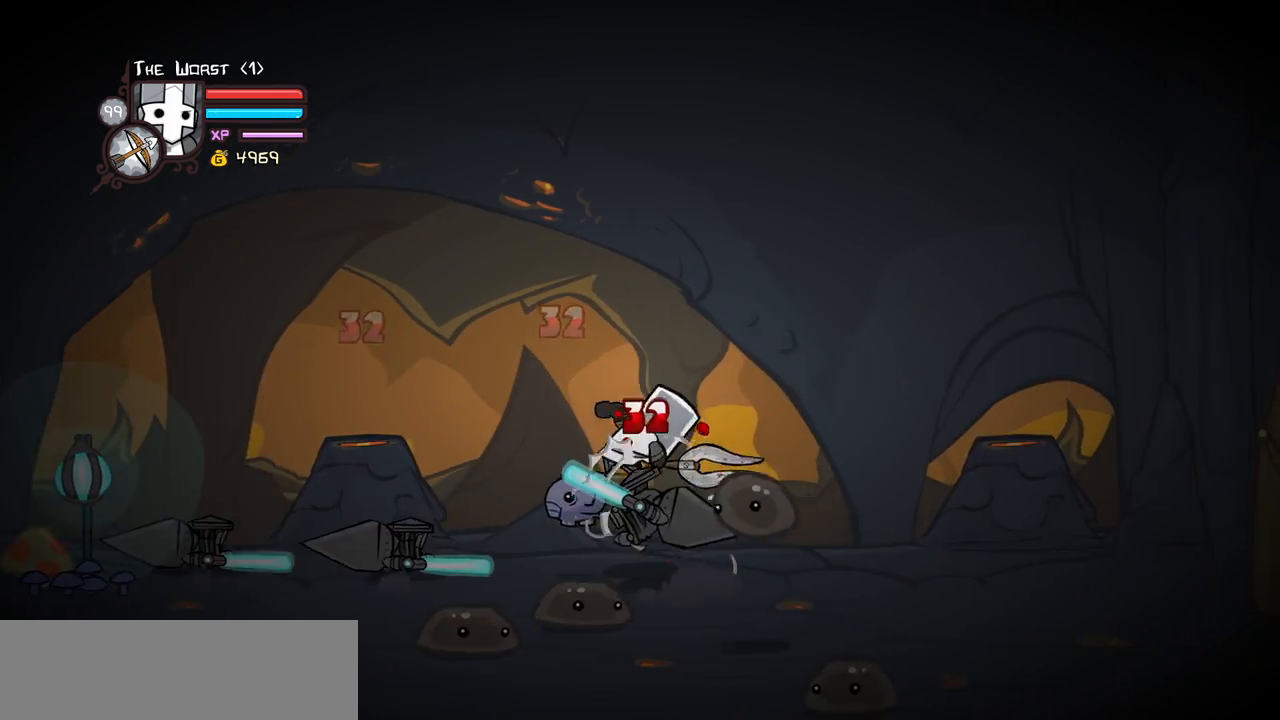
{"keys": [], "events": [[50, "right", "down"], [133, "left", "down"], [183, "heavy", "up"], [183, "right", "up"], [233, "left", "up"], [283, "light", "down"], [467, "light", "up"]]}
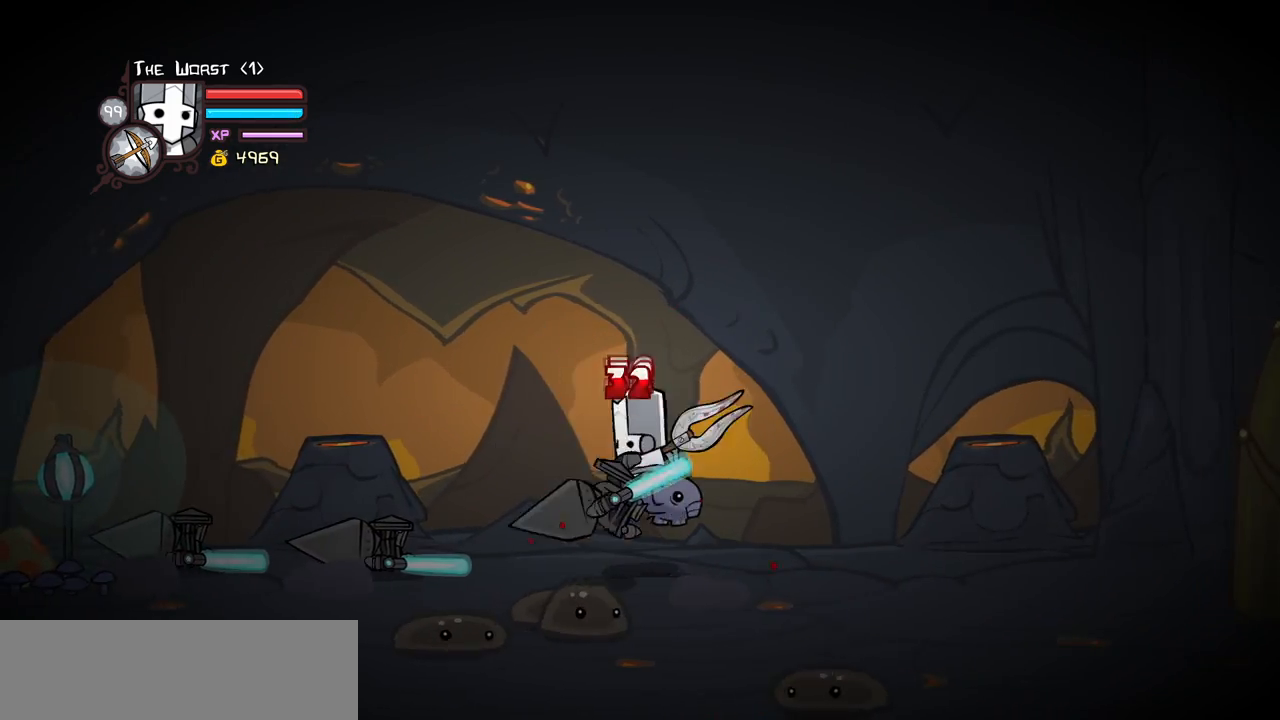
{"keys": [], "events": [[17, "left", "down"], [17, "light", "down"], [150, "heavy", "down"], [250, "left", "up"], [250, "light", "up"], [433, "heavy", "up"]]}
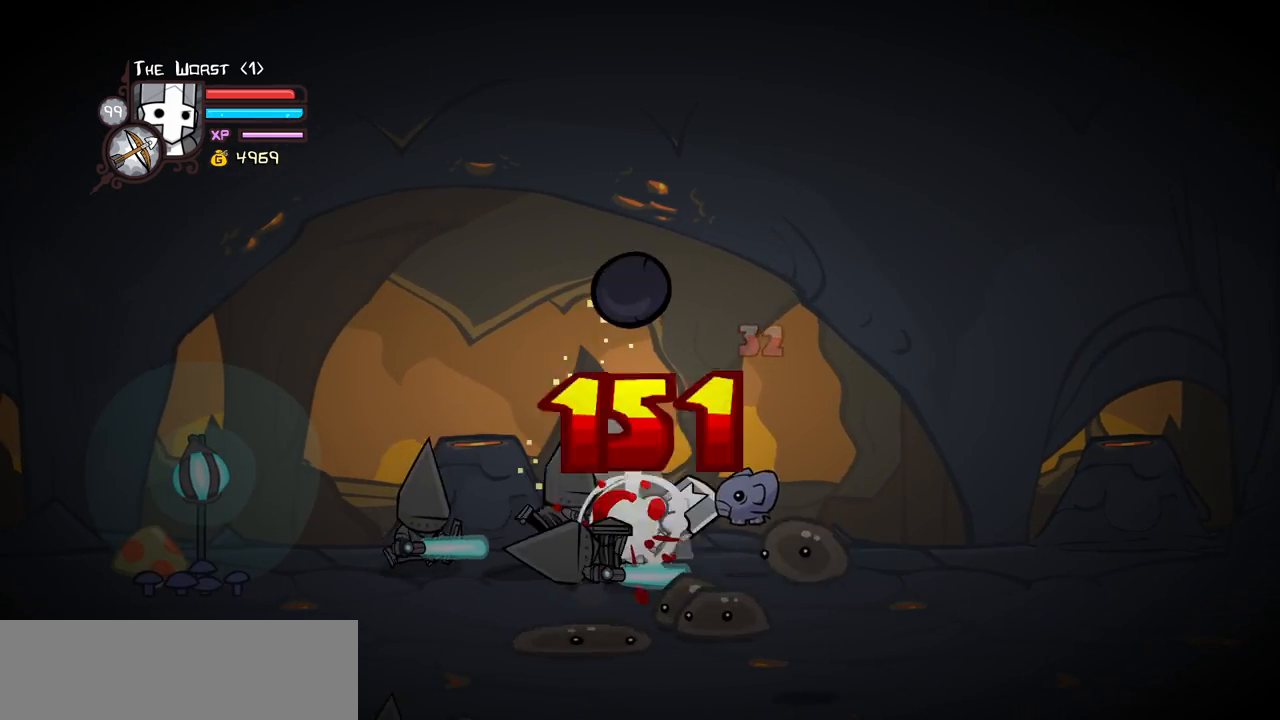
{"keys": ["block"], "events": [[117, "block", "down"], [317, "light", "down"], [450, "light", "up"]]}
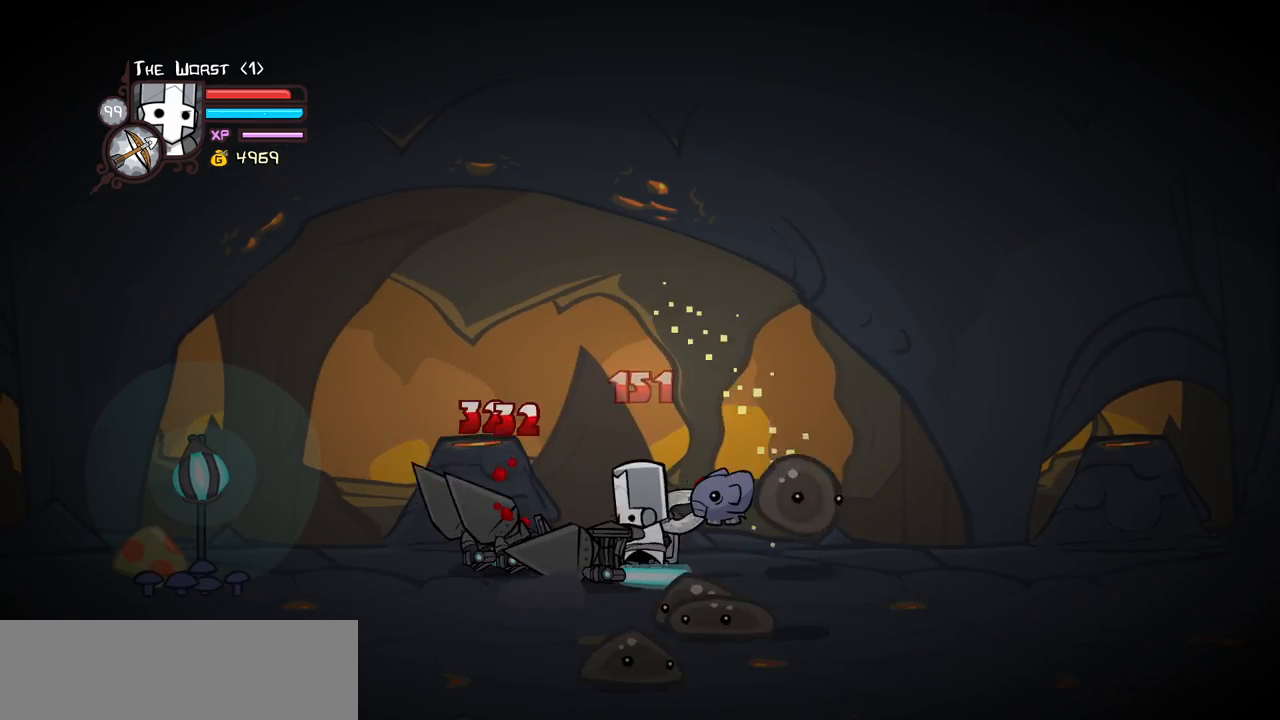
{"keys": ["block", "light"], "events": [[50, "light", "down"], [233, "light", "up"], [283, "light", "down"]]}
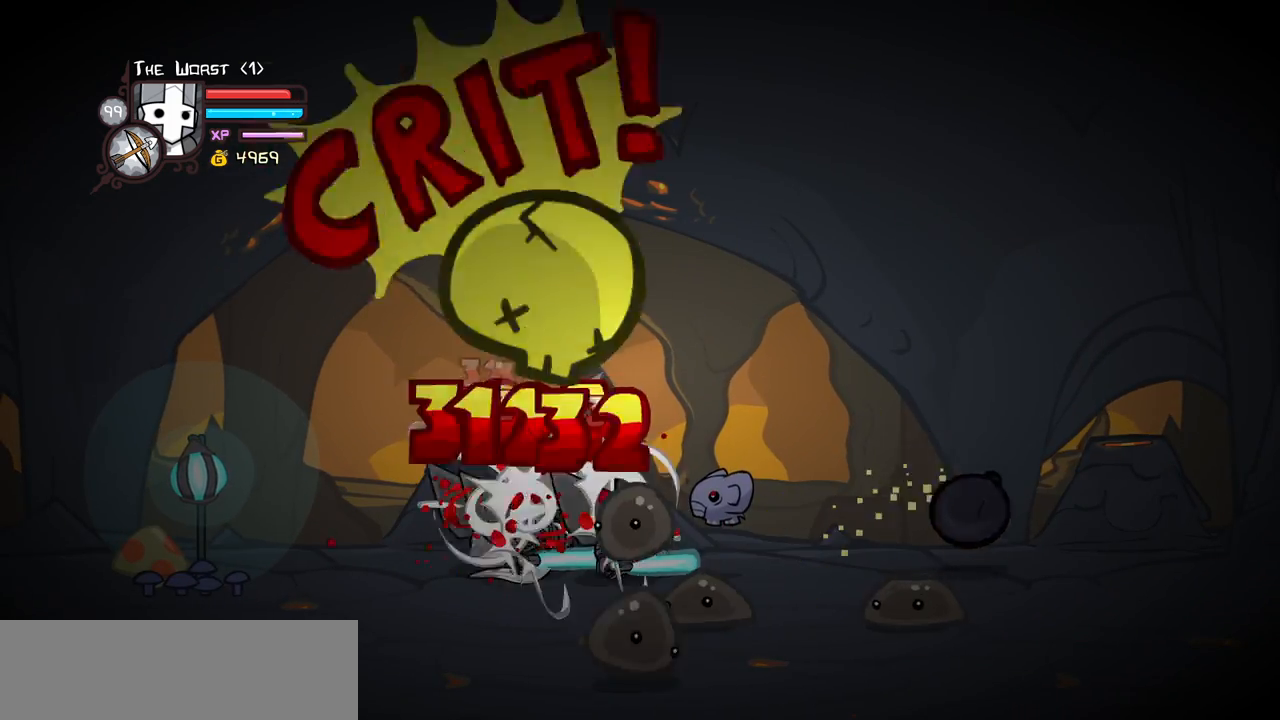
{"keys": ["heavy"], "events": [[67, "block", "up"], [67, "light", "up"], [350, "jump", "down"], [350, "left", "down"], [383, "heavy", "down"], [483, "jump", "up"], [483, "left", "up"]]}
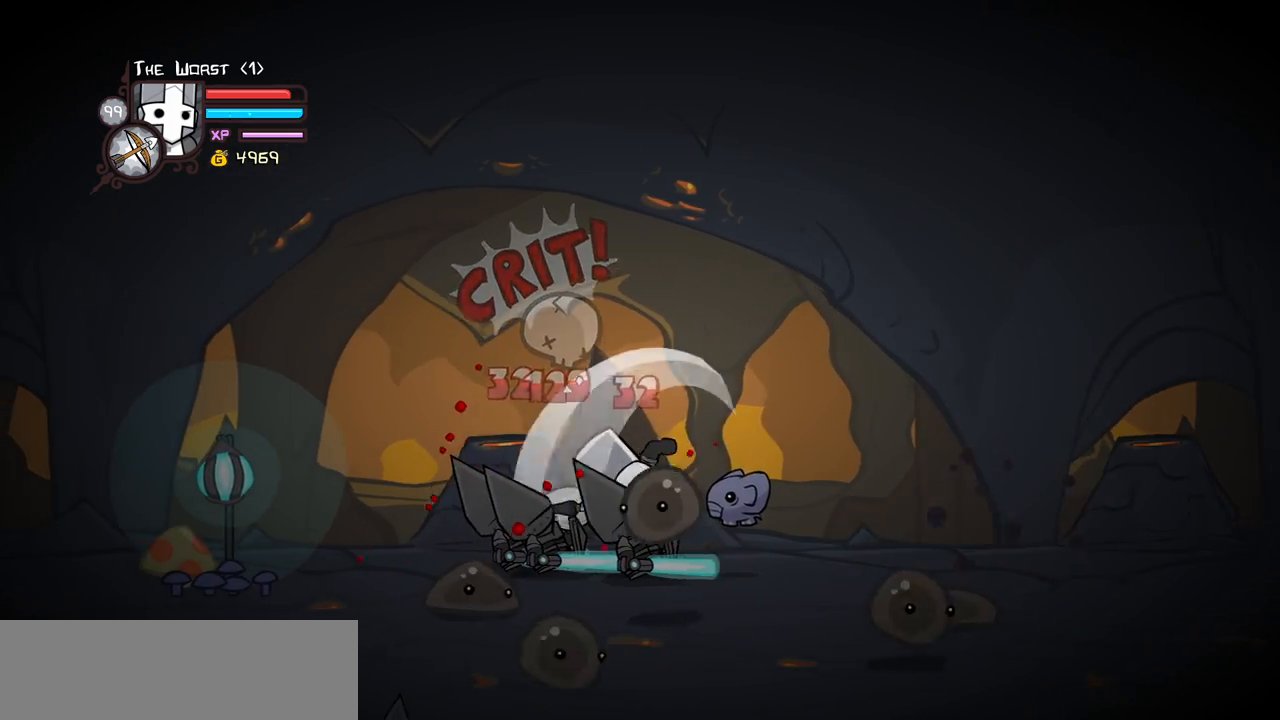
{"keys": ["light"], "events": [[83, "heavy", "up"], [133, "heavy", "down"], [350, "heavy", "up"], [450, "light", "down"]]}
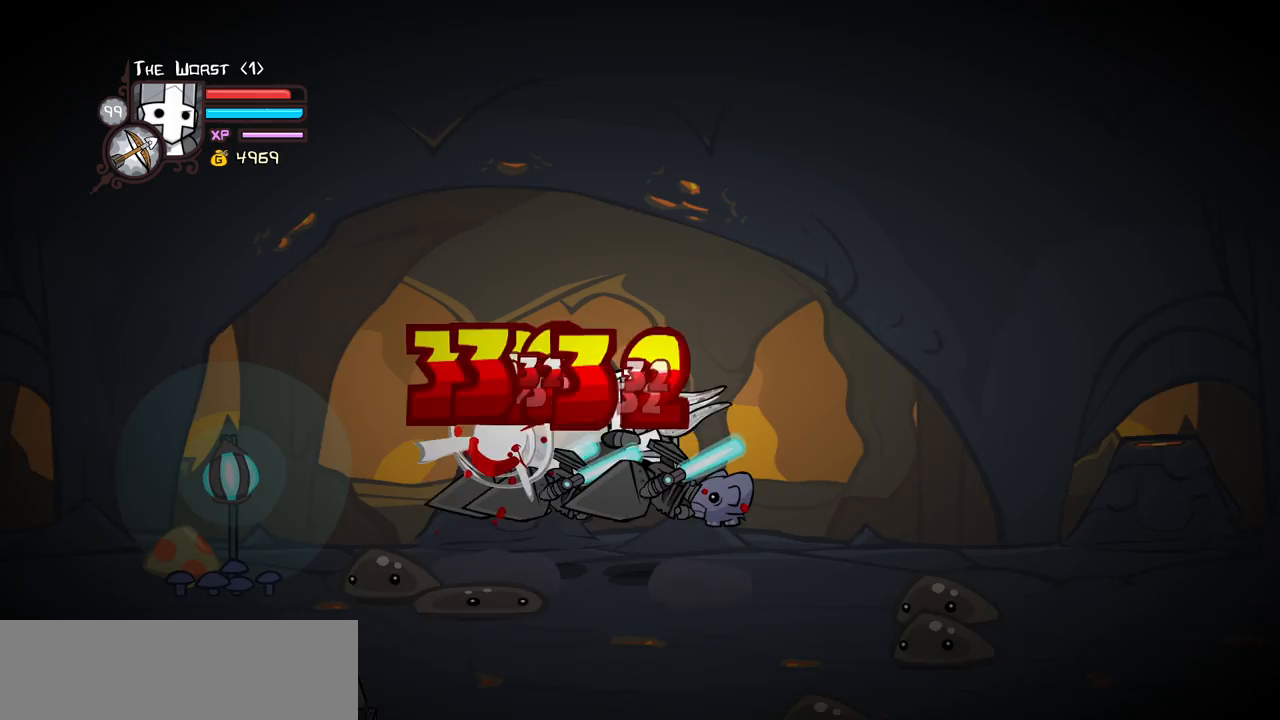
{"keys": ["heavy", "left"], "events": [[50, "left", "down"], [100, "light", "up"], [133, "light", "down"], [333, "heavy", "down"], [367, "light", "up"]]}
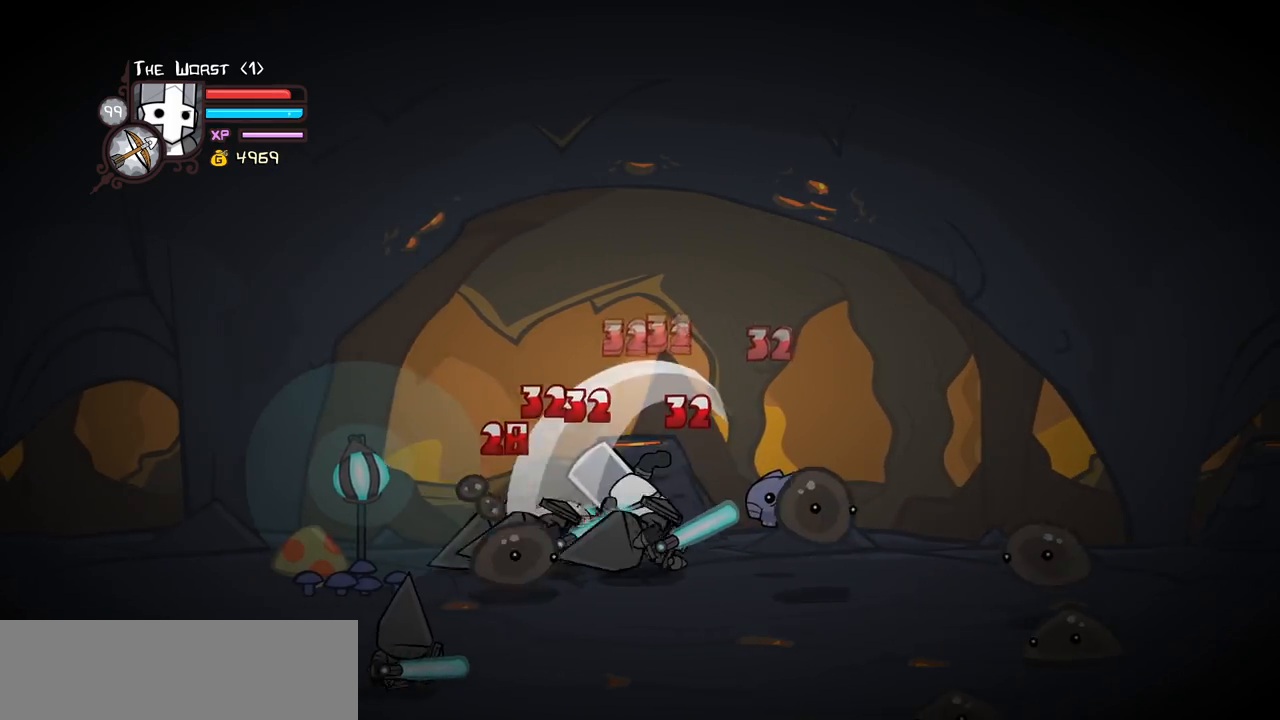
{"keys": ["heavy", "left"], "events": [[17, "left", "up"], [117, "heavy", "up"], [150, "heavy", "down"], [350, "heavy", "up"], [383, "heavy", "down"], [483, "left", "down"]]}
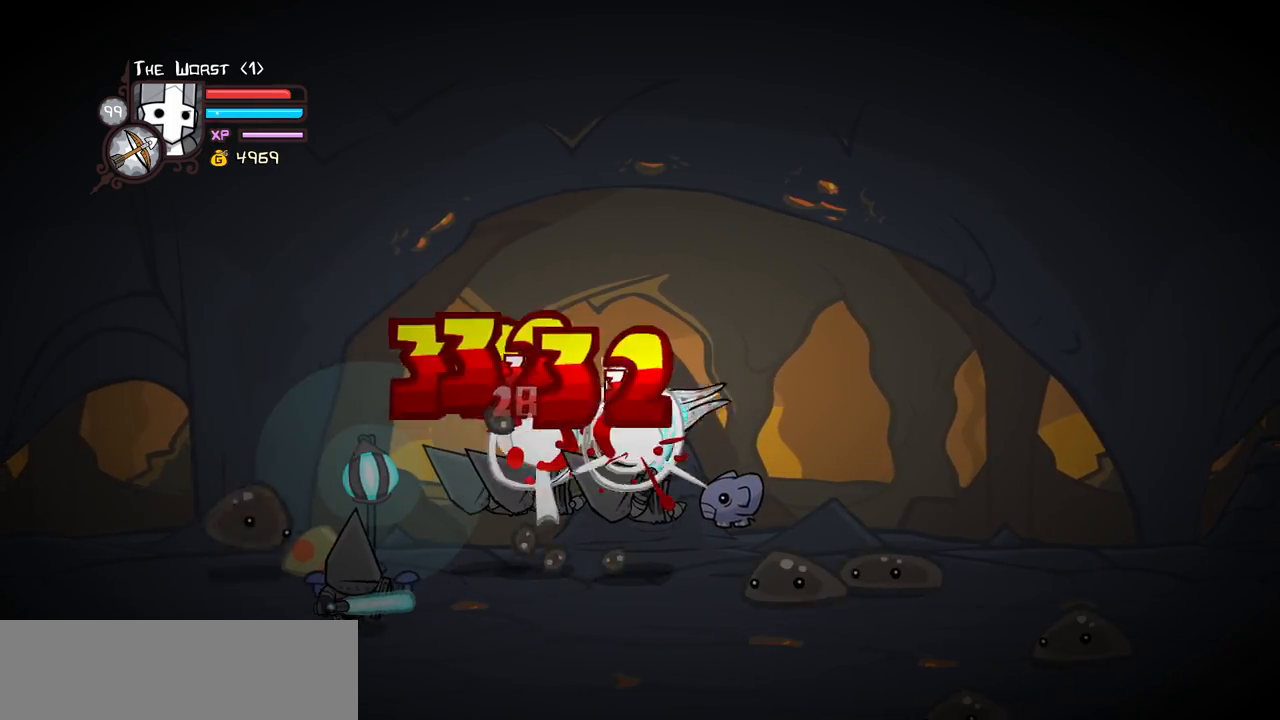
{"keys": ["heavy", "left", "light"], "events": [[83, "heavy", "up"], [117, "light", "down"], [267, "light", "up"], [350, "light", "down"], [500, "heavy", "down"]]}
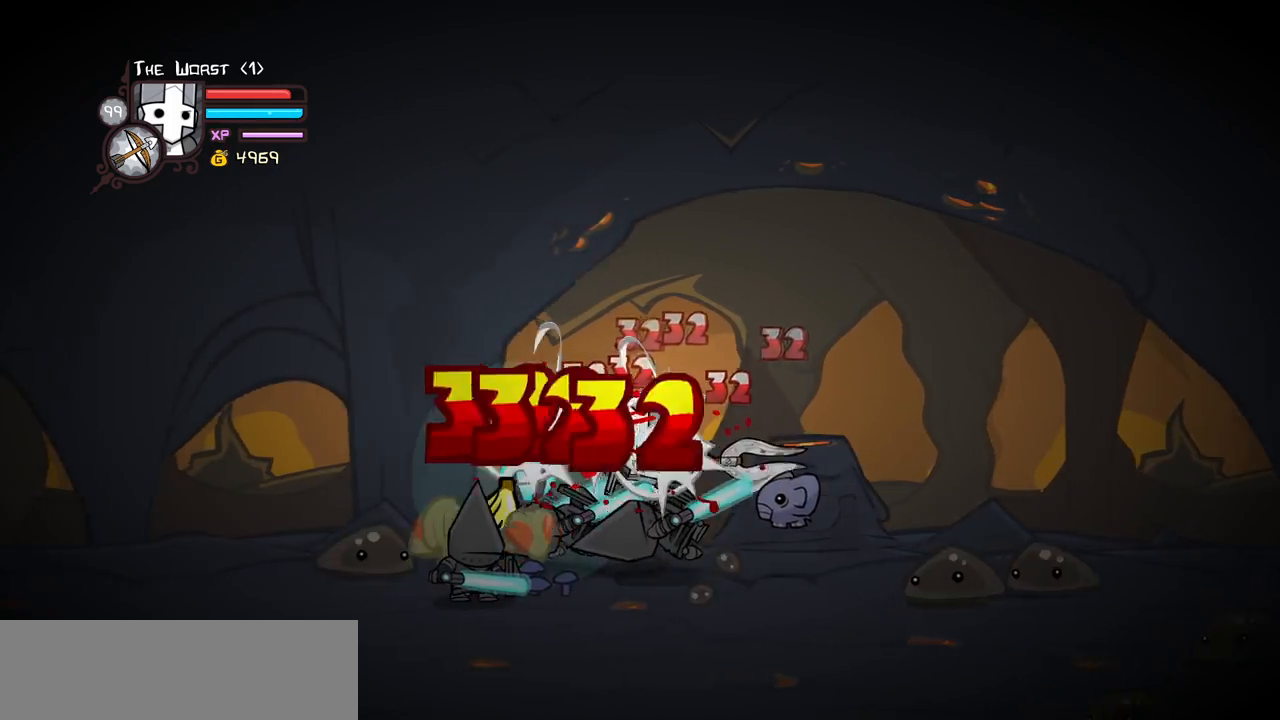
{"keys": ["heavy"], "events": [[50, "light", "up"], [133, "left", "up"], [283, "heavy", "up"], [333, "heavy", "down"]]}
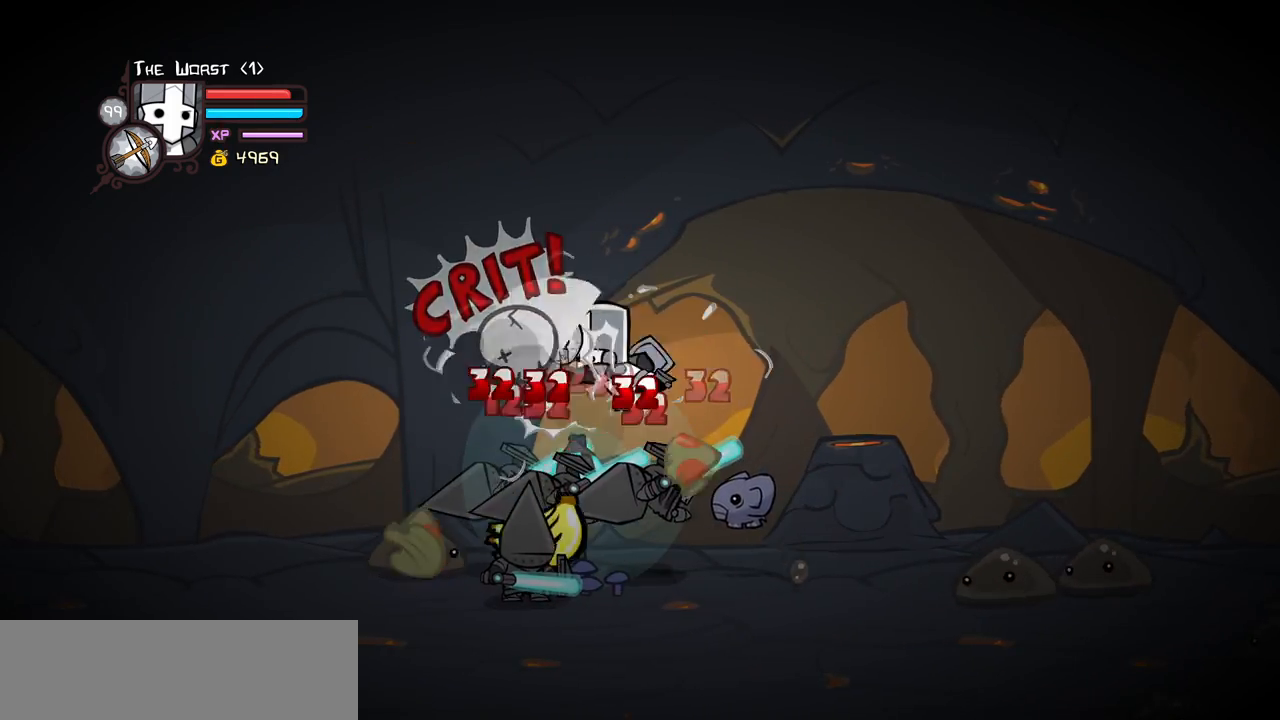
{"keys": ["left", "light"], "events": [[67, "heavy", "up"], [150, "light", "down"], [200, "left", "down"], [300, "light", "up"], [350, "left", "up"], [350, "light", "down"], [383, "left", "down"]]}
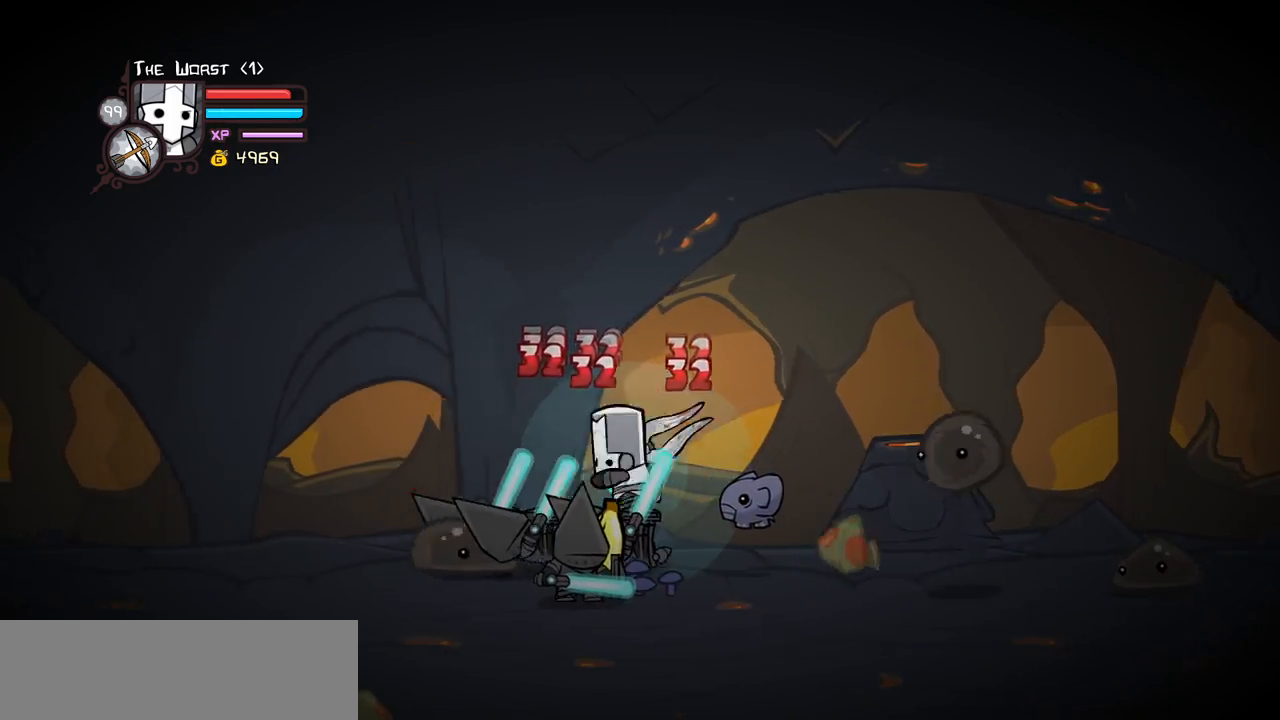
{"keys": ["heavy"], "events": [[33, "heavy", "down"], [83, "light", "up"], [267, "left", "up"], [317, "heavy", "up"], [367, "heavy", "down"]]}
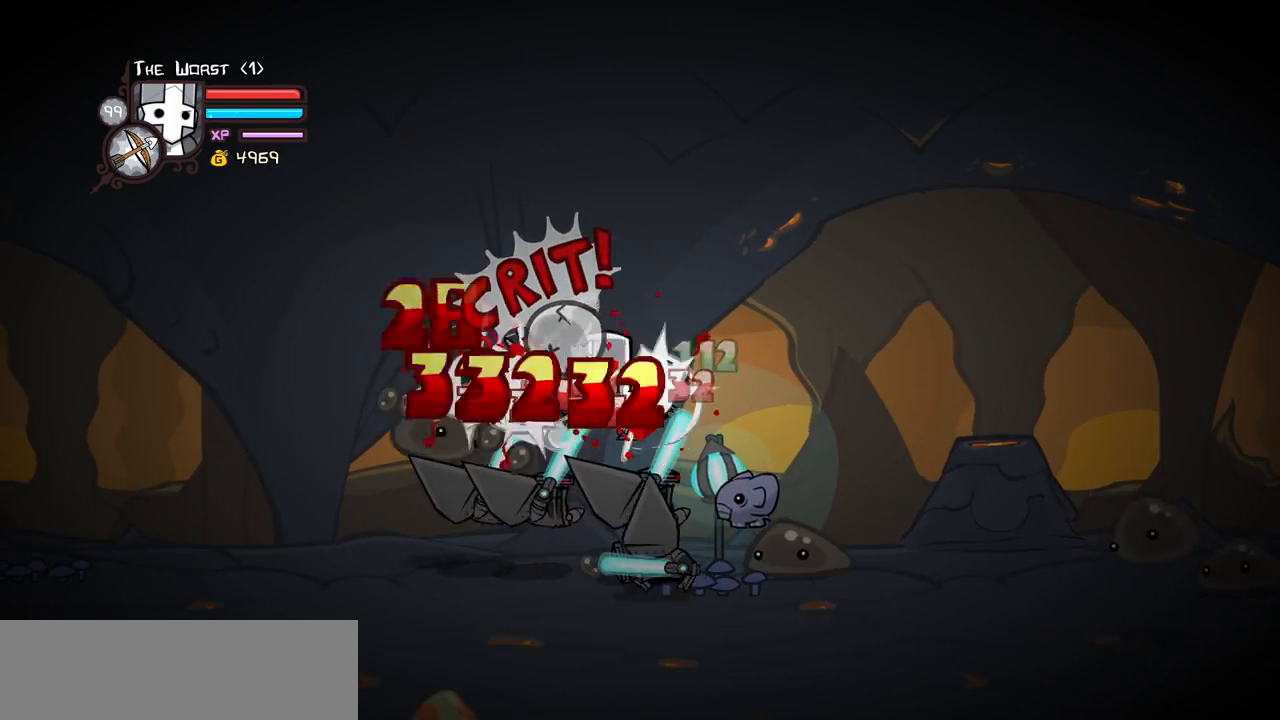
{"keys": ["left", "light"], "events": [[100, "heavy", "up"], [183, "light", "down"], [283, "left", "down"], [333, "light", "up"], [367, "left", "up"], [367, "light", "down"], [467, "left", "down"]]}
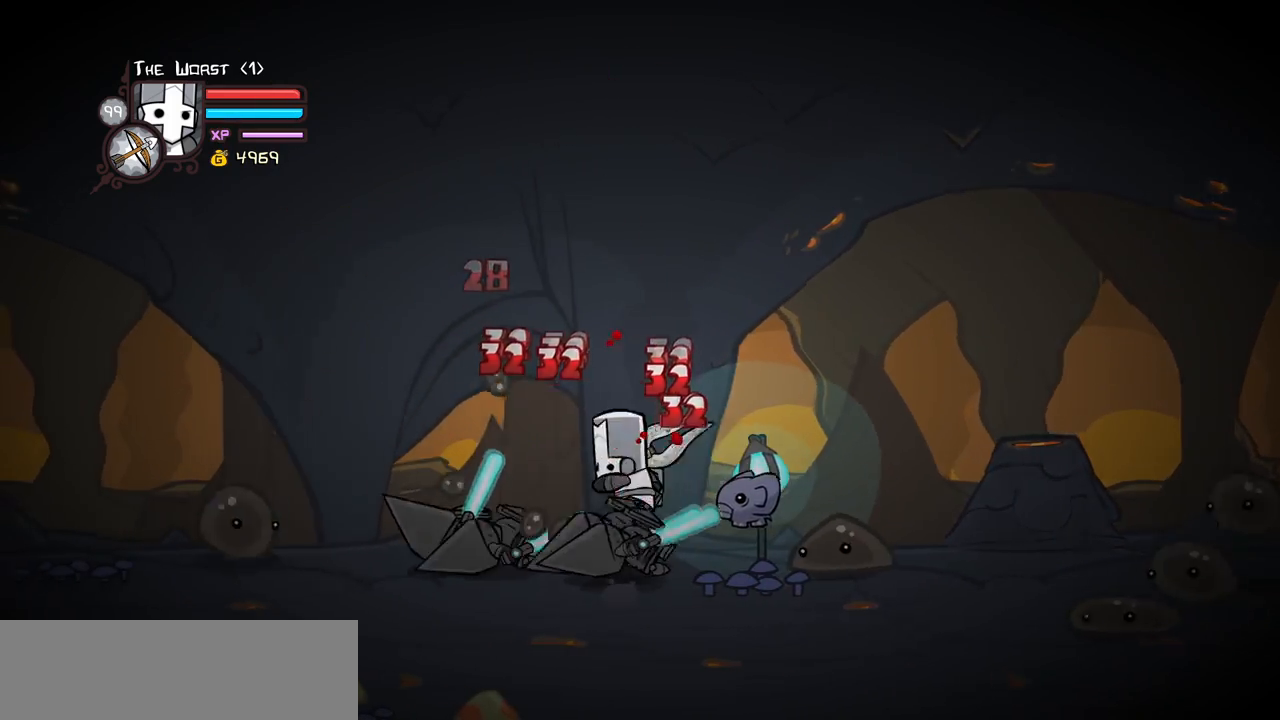
{"keys": ["heavy"], "events": [[17, "heavy", "down"], [100, "light", "up"], [200, "left", "up"], [300, "heavy", "up"], [350, "heavy", "down"]]}
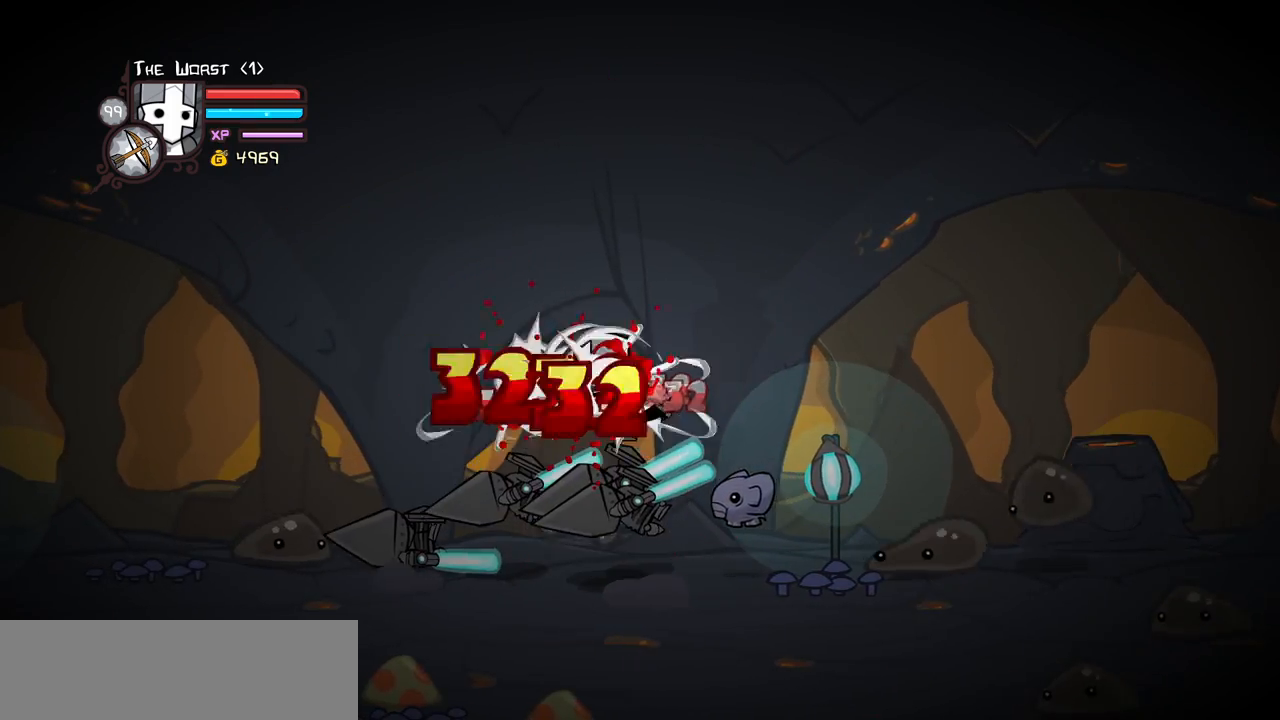
{"keys": ["left"], "events": [[83, "heavy", "up"], [117, "heavy", "down"], [167, "left", "down"], [317, "heavy", "up"], [317, "light", "down"], [450, "light", "up"]]}
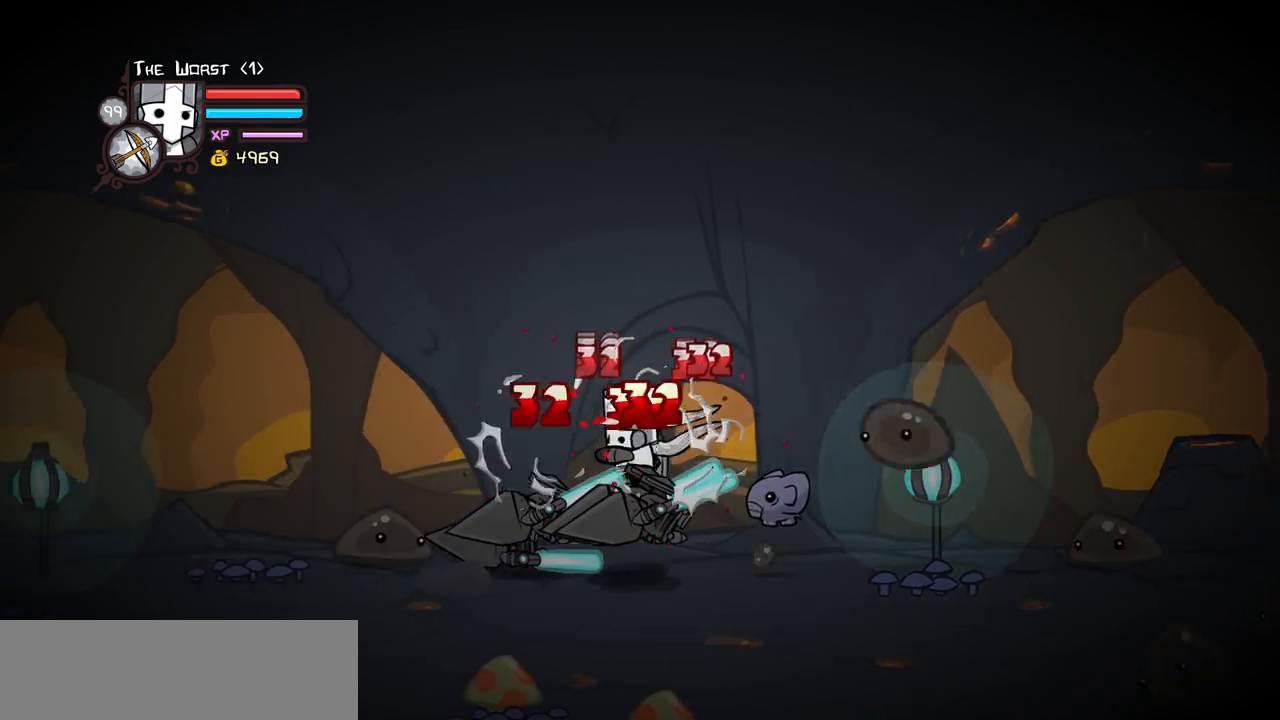
{"keys": [], "events": [[50, "light", "down"], [183, "heavy", "down"], [283, "light", "up"], [333, "left", "up"], [467, "heavy", "up"]]}
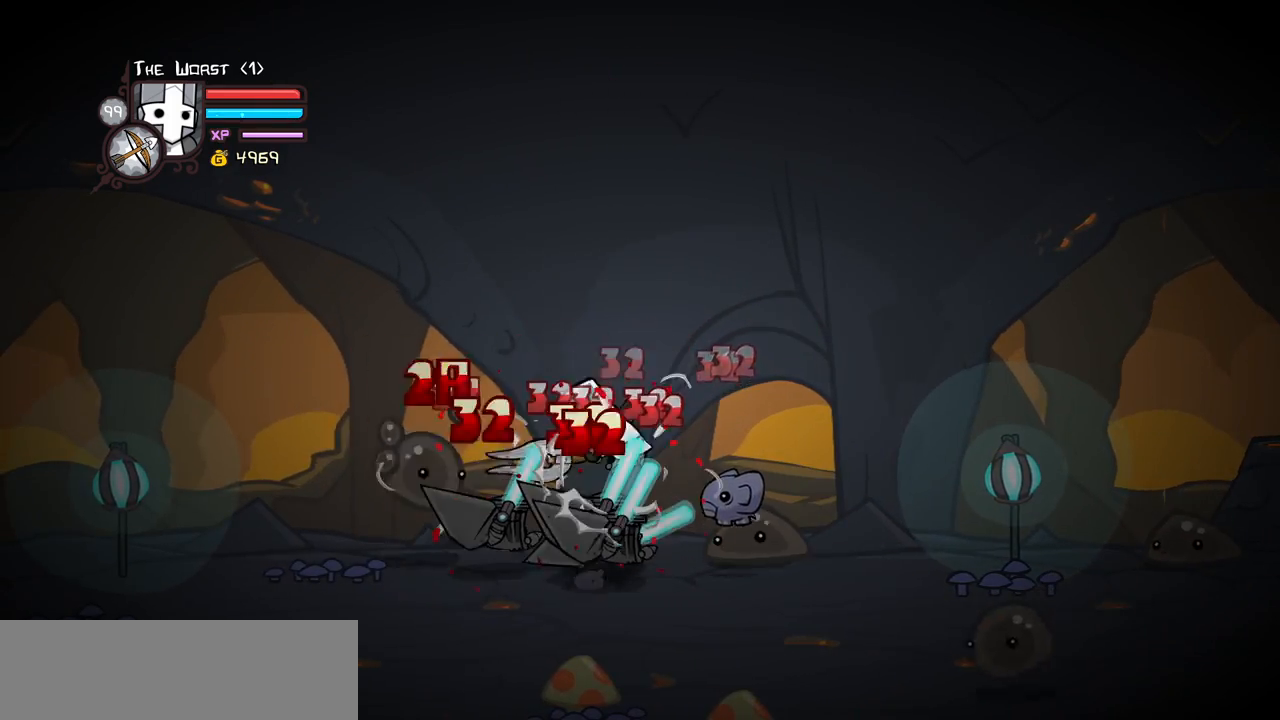
{"keys": [], "events": [[17, "heavy", "down"], [250, "heavy", "up"], [383, "light", "down"], [483, "light", "up"]]}
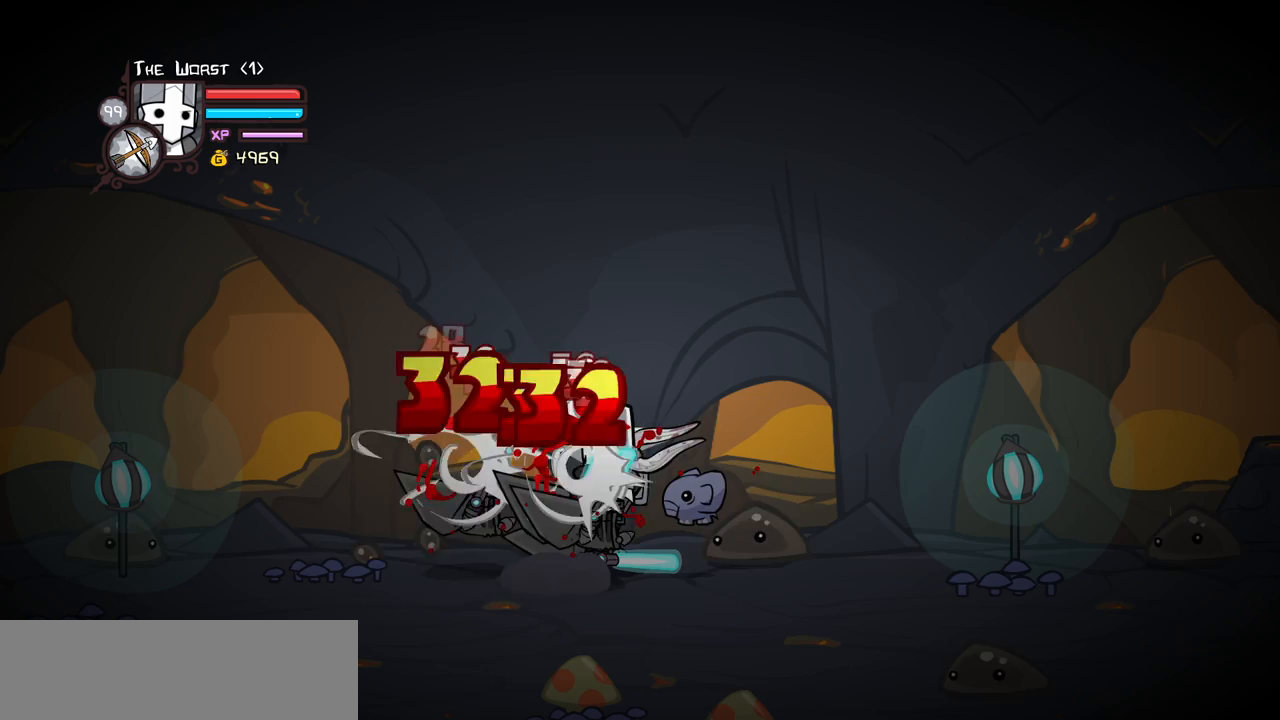
{"keys": [], "events": [[83, "light", "down"], [167, "left", "down"], [217, "heavy", "down"], [267, "left", "up"], [500, "heavy", "up"], [500, "light", "up"]]}
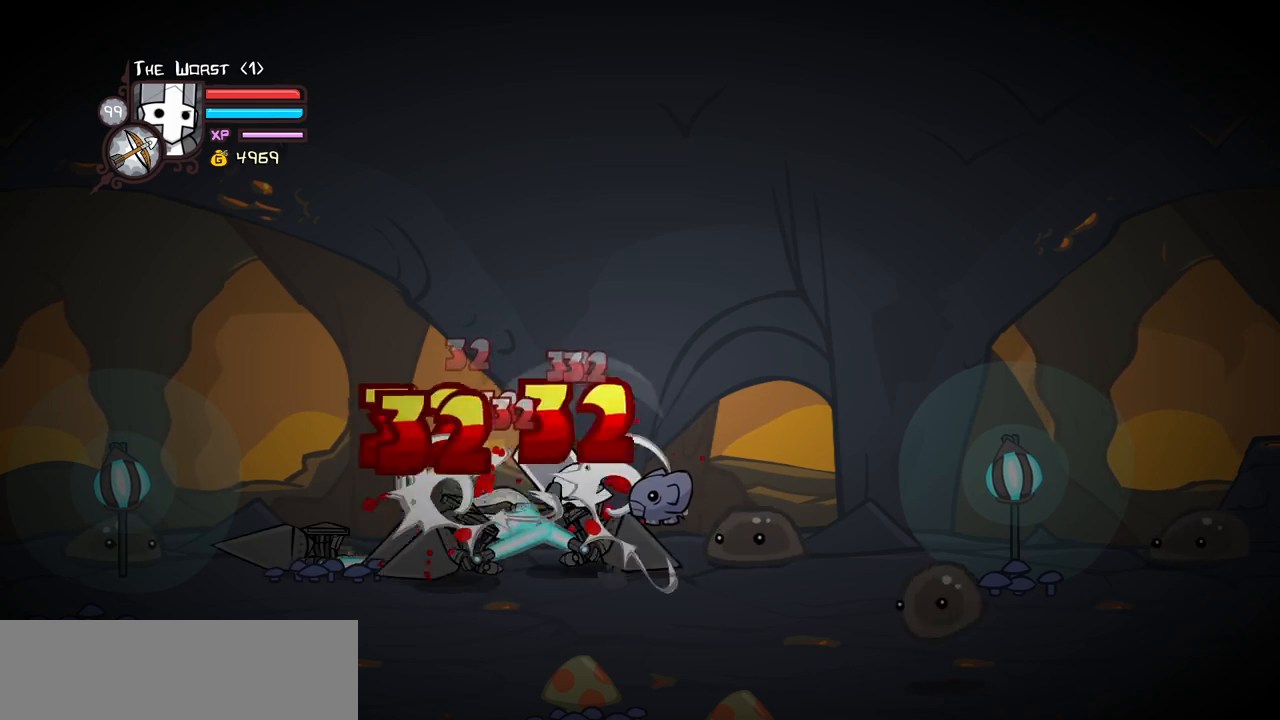
{"keys": ["left", "light"], "events": [[50, "heavy", "down"], [283, "heavy", "up"], [367, "light", "down"], [467, "left", "down"]]}
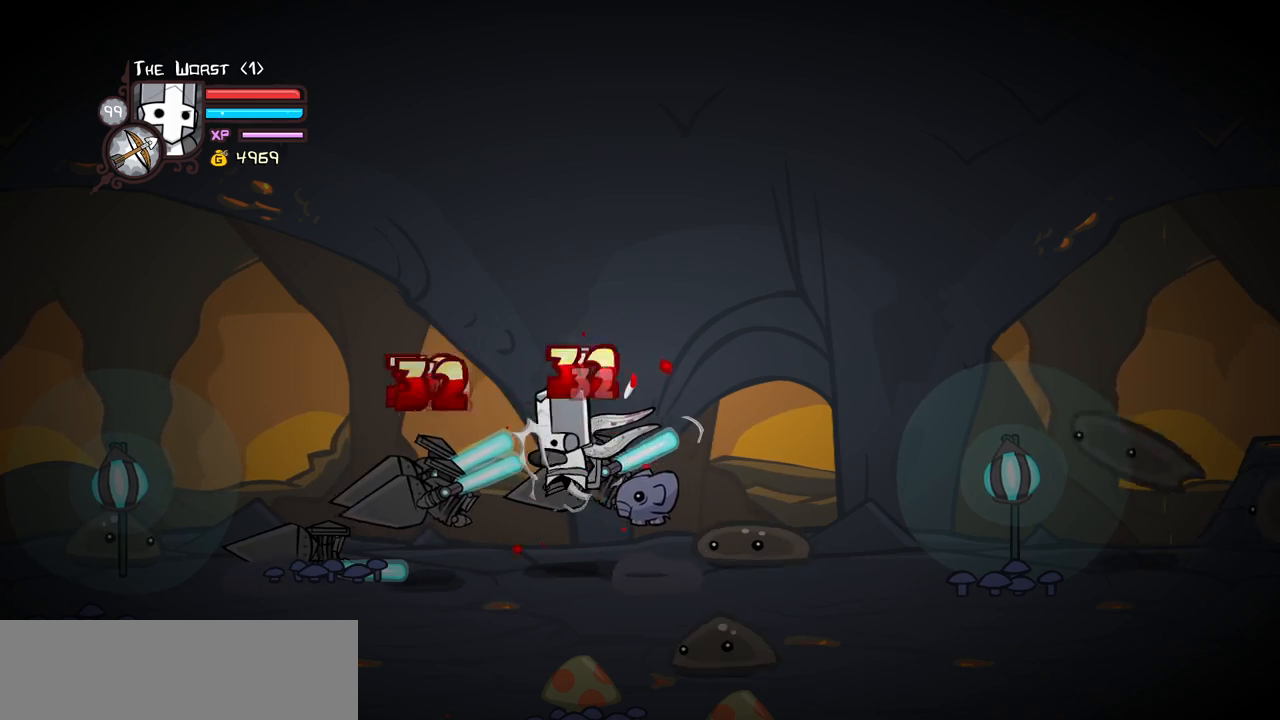
{"keys": ["left"], "events": [[17, "light", "up"], [117, "light", "down"], [250, "heavy", "down"], [300, "light", "up"], [483, "heavy", "up"]]}
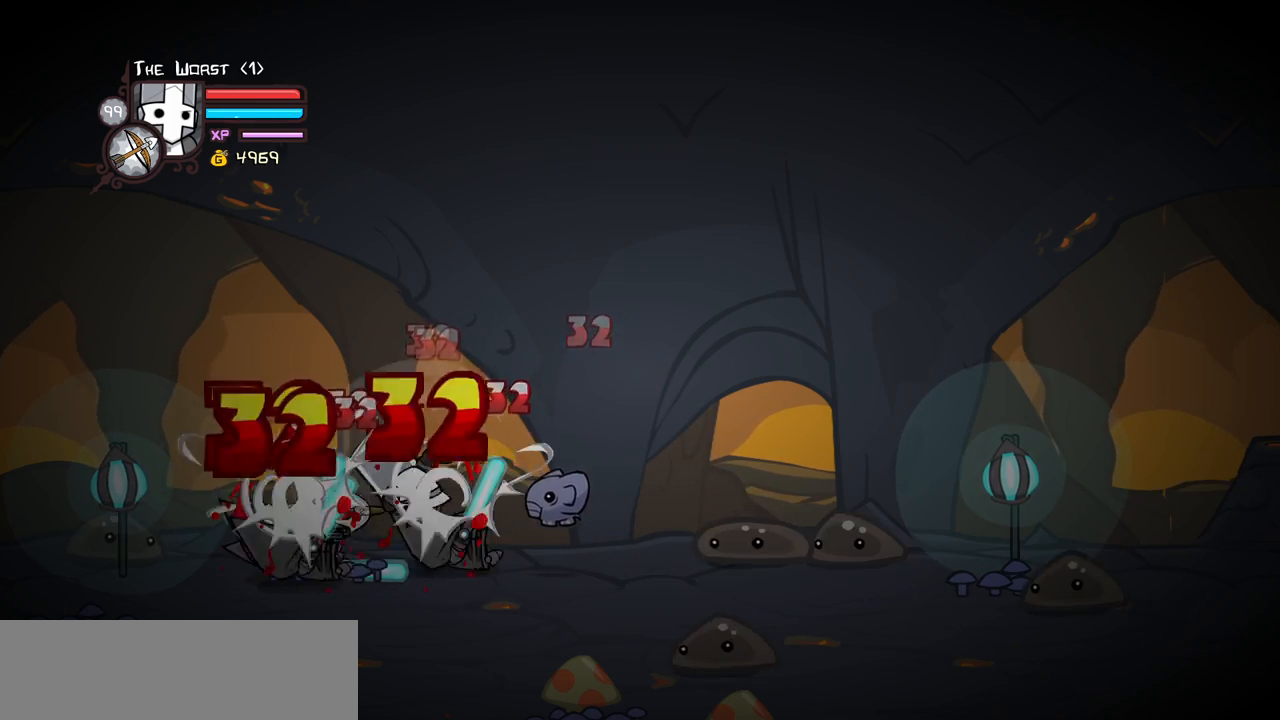
{"keys": ["right"], "events": [[83, "heavy", "down"], [217, "right", "down"], [317, "heavy", "up"], [317, "left", "up"], [367, "light", "down"], [367, "right", "up"], [500, "light", "up"], [500, "right", "down"]]}